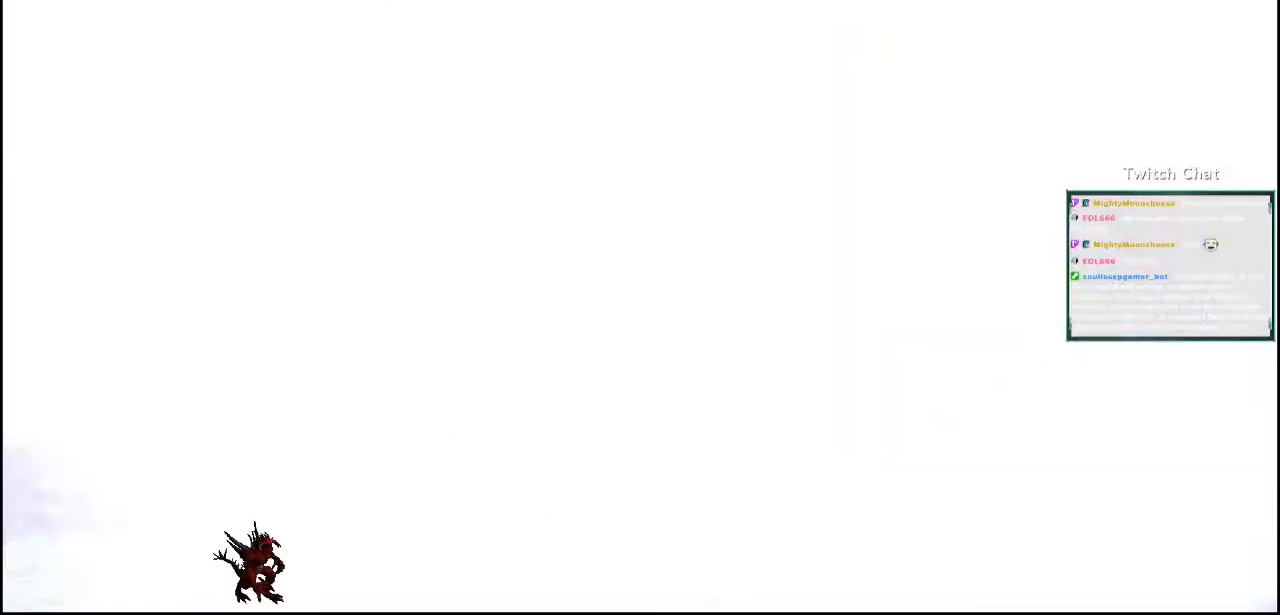
Gameplay with a controller (PlayStation layout); each line is a JSON object with the inputs held at the frame after it (dt_ms = milliseconds from this image to that frame). "events" lists button and stick changes between this image and that frame as [ms after this image, input, new state], when the widget could be followed in between.
{"dt_ms": 1000, "buttons": [], "left_stick": "center", "right_stick": "right"}
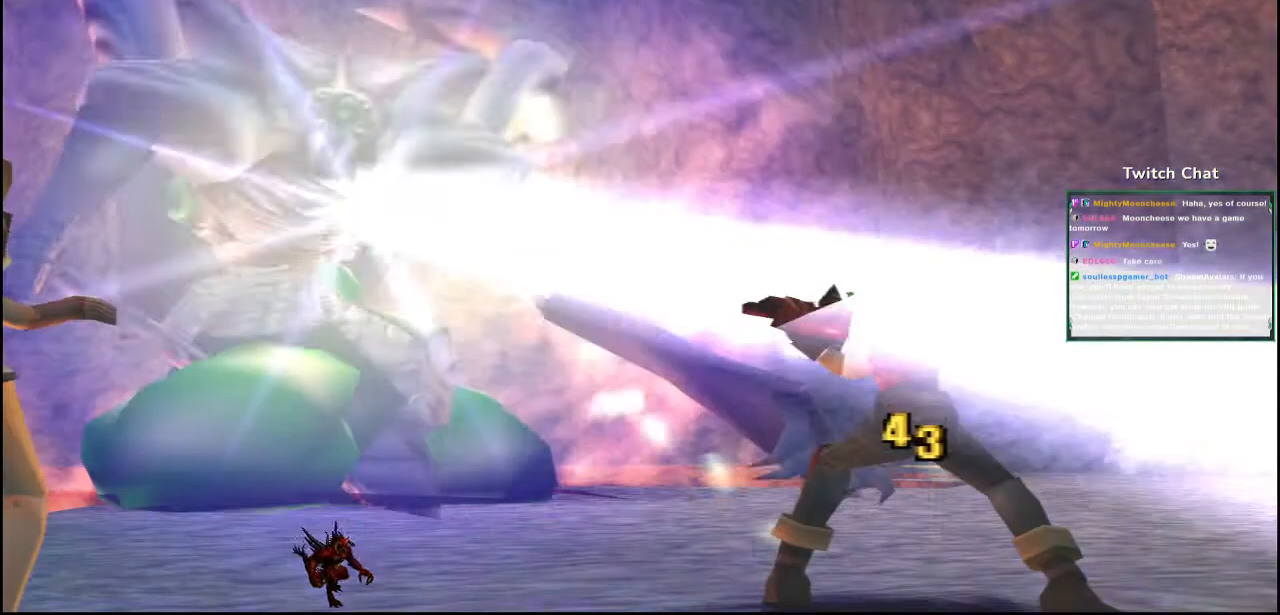
{"dt_ms": 500, "buttons": [], "left_stick": "center", "right_stick": "center", "events": [[50, "right_stick", "center"], [133, "right_stick", "right"], [317, "right_stick", "center"]]}
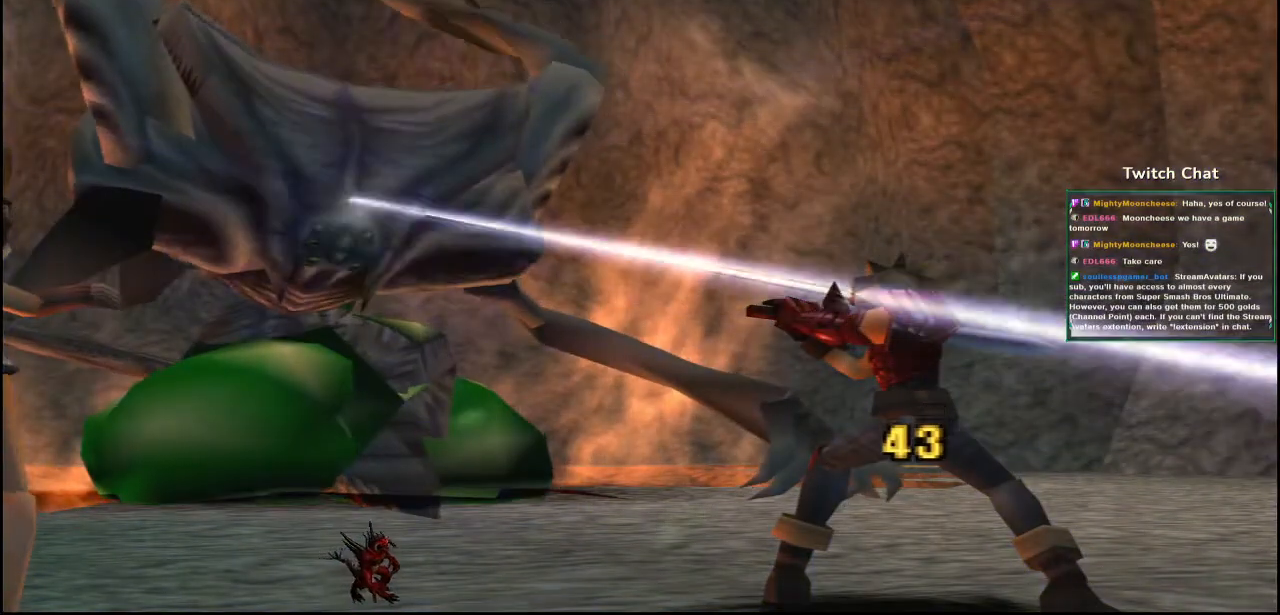
{"dt_ms": 500, "buttons": [], "left_stick": "center", "right_stick": "center", "events": []}
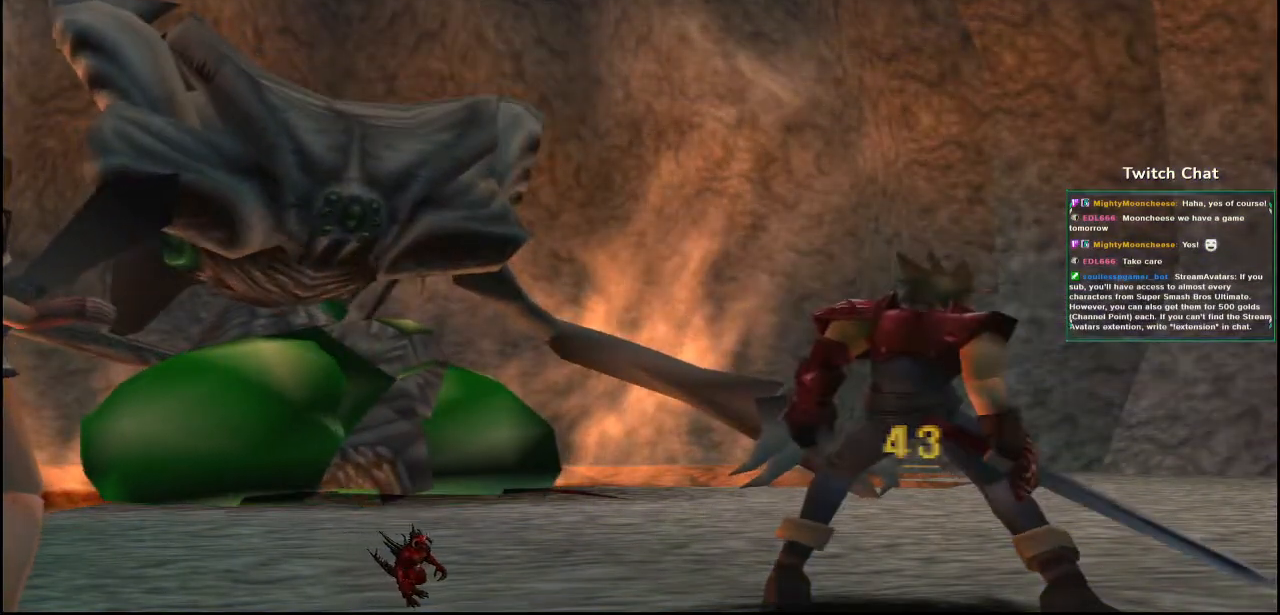
{"dt_ms": 500, "buttons": [], "left_stick": "center", "right_stick": "center", "events": []}
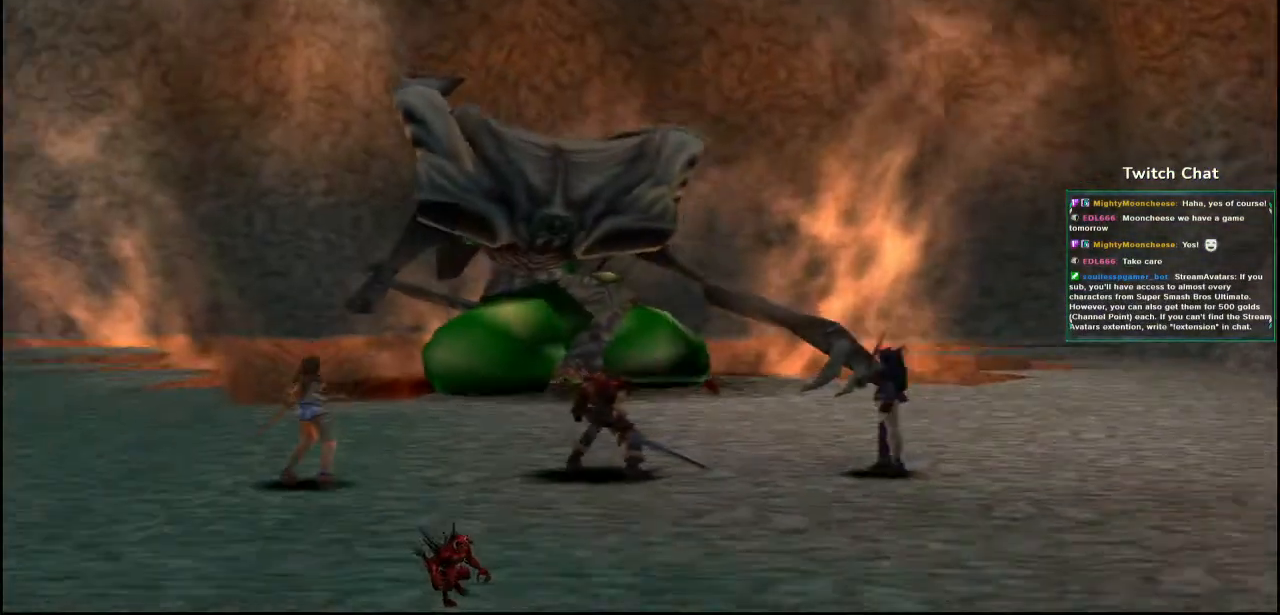
{"dt_ms": 500, "buttons": [], "left_stick": "center", "right_stick": "center", "events": []}
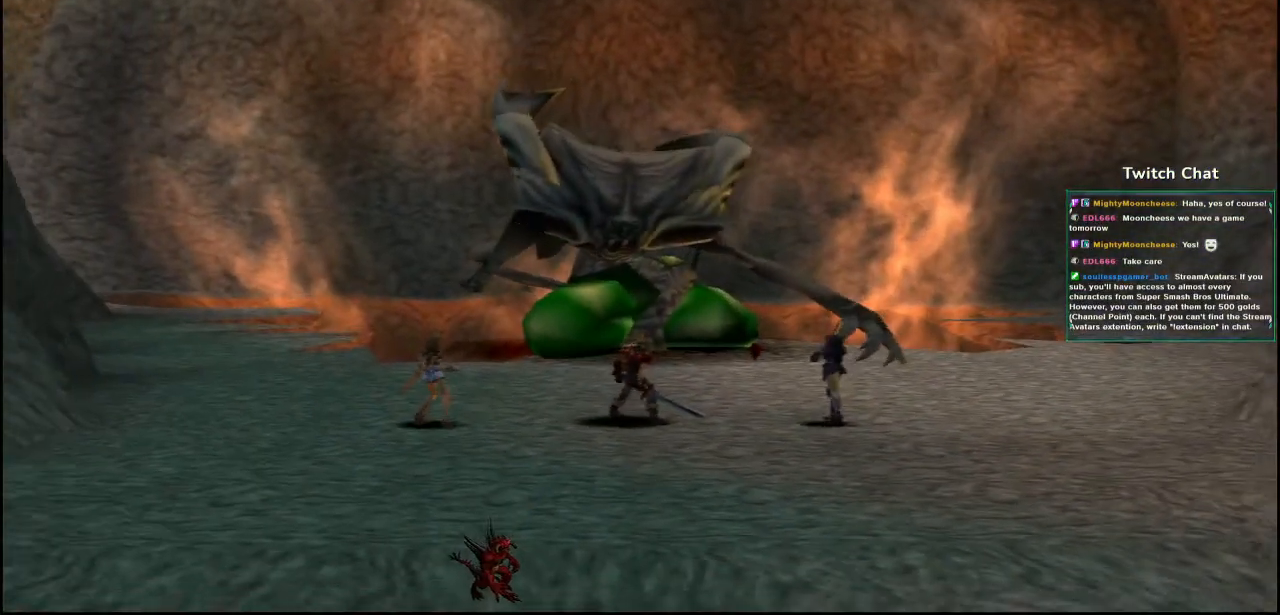
{"dt_ms": 500, "buttons": [], "left_stick": "center", "right_stick": "right", "events": [[367, "right_stick", "right"]]}
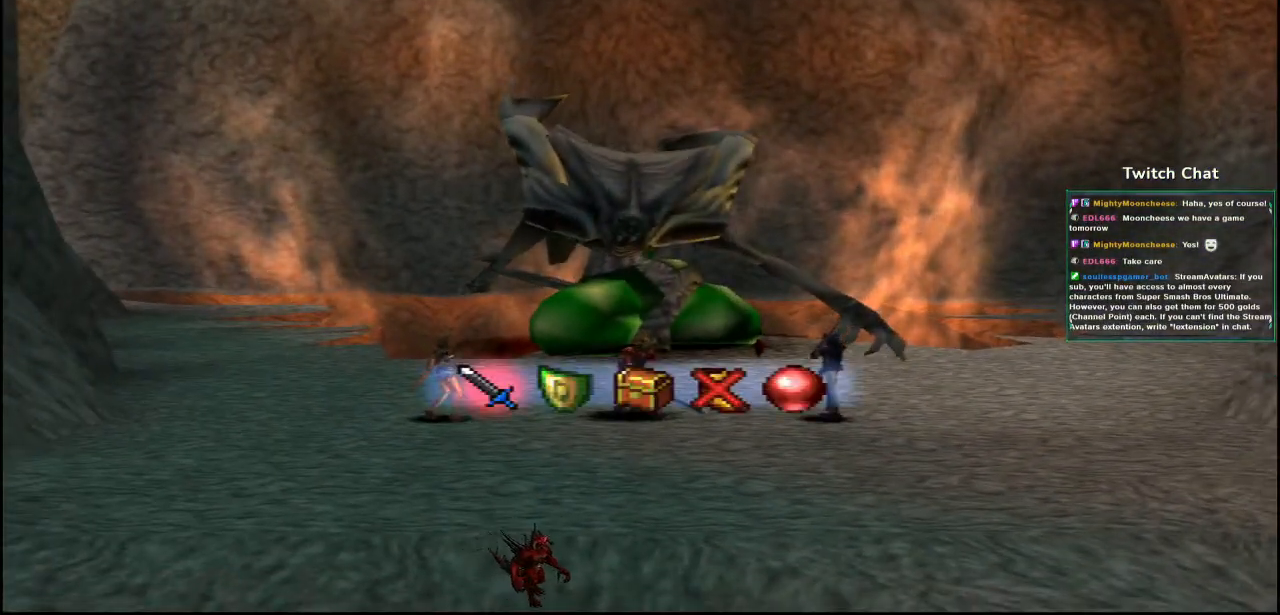
{"dt_ms": 500, "buttons": [], "left_stick": "center", "right_stick": "center", "events": [[33, "right_stick", "center"]]}
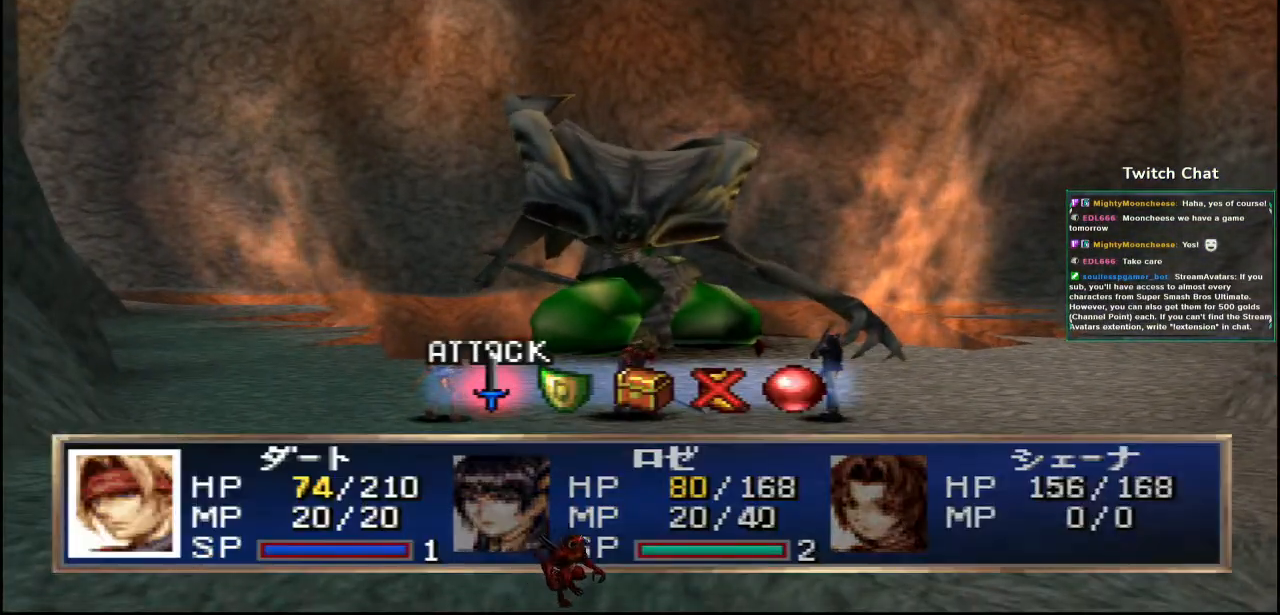
{"dt_ms": 500, "buttons": [], "left_stick": "center", "right_stick": "center", "events": [[17, "DPAD_RIGHT", "down"], [100, "DPAD_RIGHT", "up"]]}
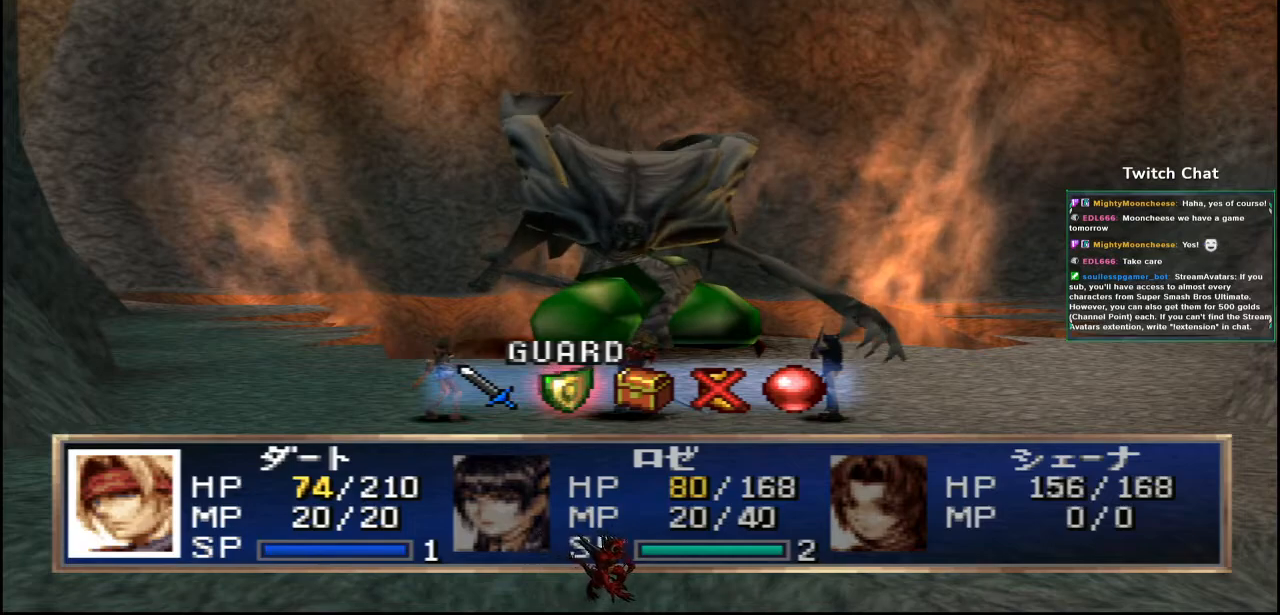
{"dt_ms": 500, "buttons": ["CIRCLE"], "left_stick": "center", "right_stick": "center", "events": [[17, "CIRCLE", "down"]]}
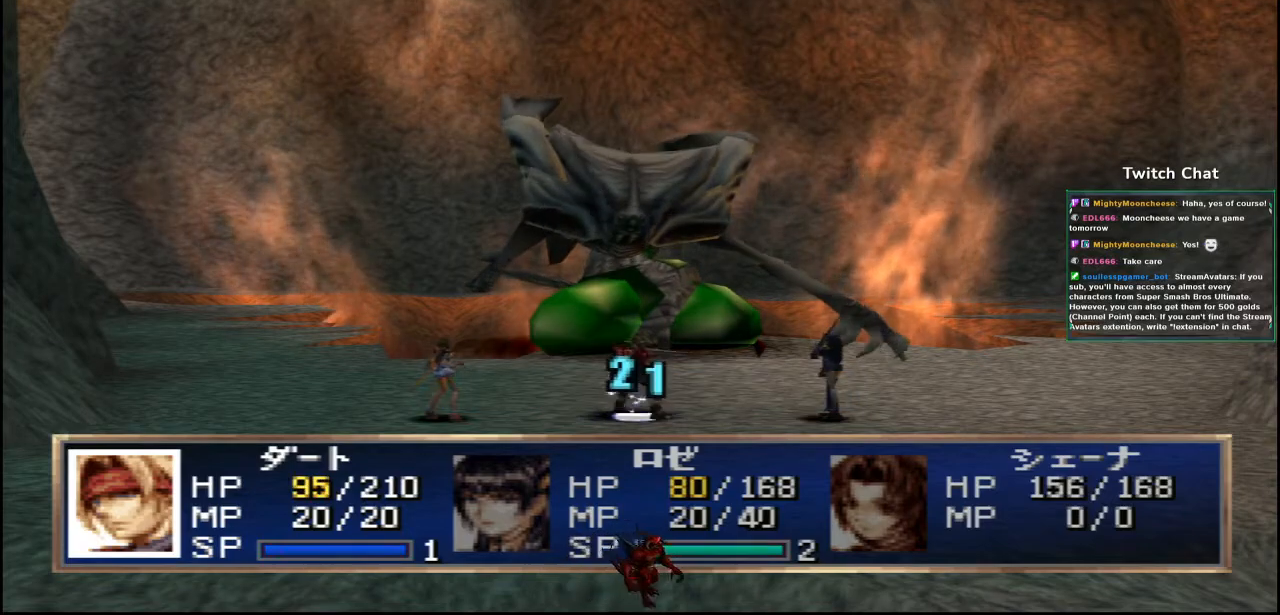
{"dt_ms": 500, "buttons": [], "left_stick": "center", "right_stick": "center", "events": [[83, "CIRCLE", "up"]]}
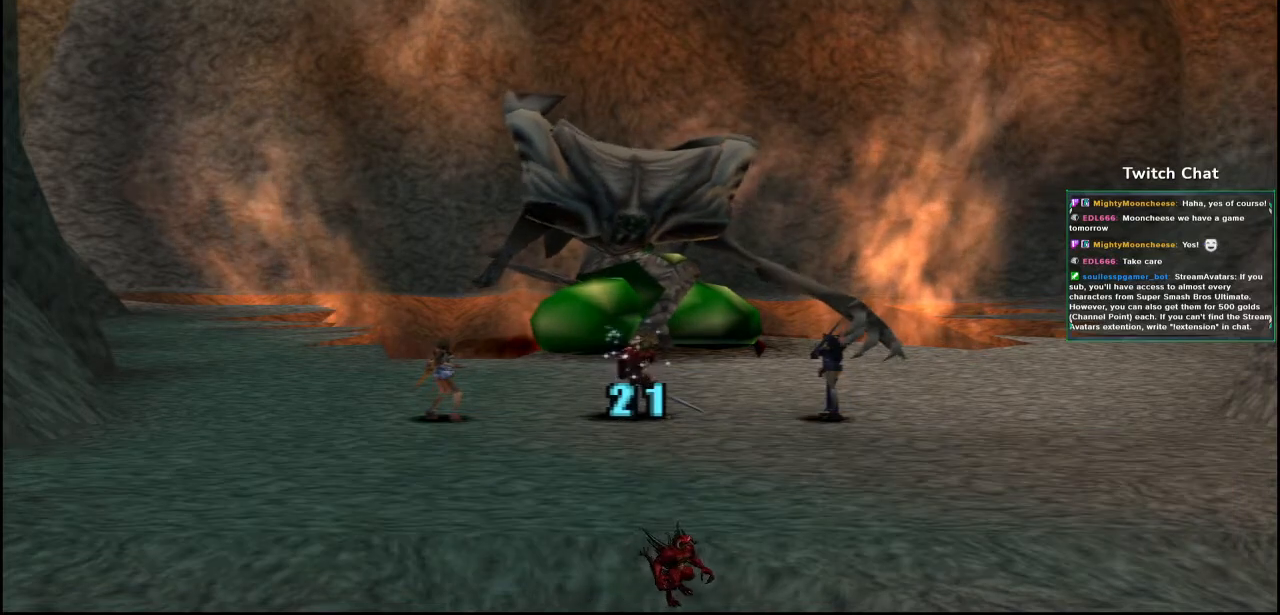
{"dt_ms": 500, "buttons": [], "left_stick": "center", "right_stick": "center", "events": []}
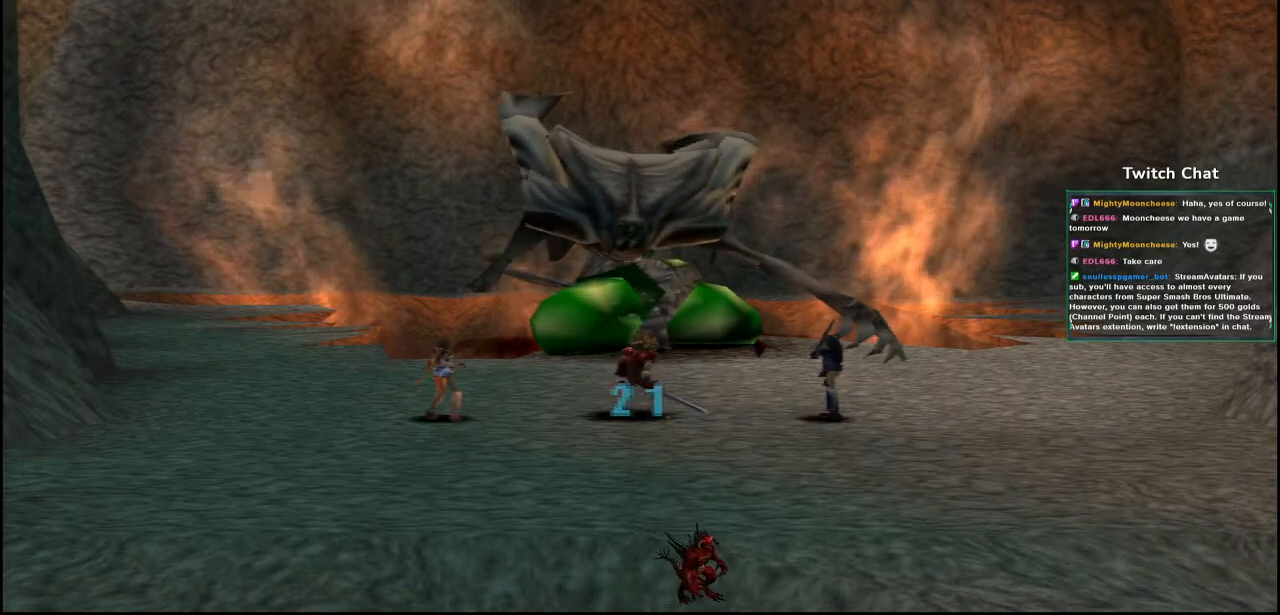
{"dt_ms": 500, "buttons": [], "left_stick": "center", "right_stick": "center", "events": []}
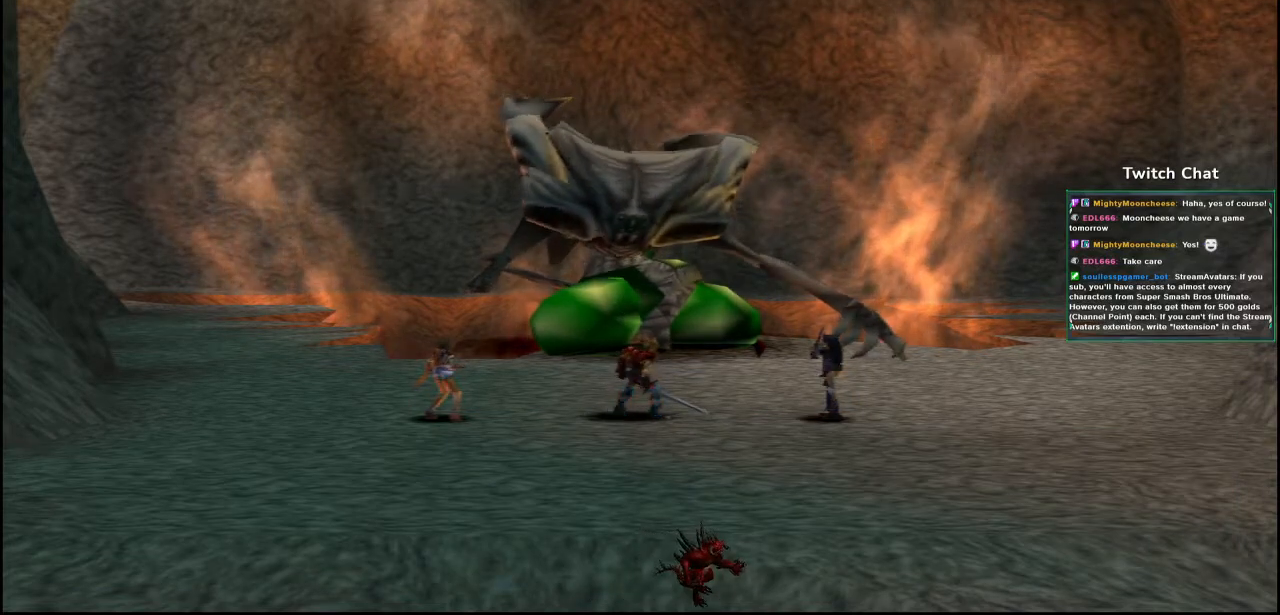
{"dt_ms": 500, "buttons": [], "left_stick": "center", "right_stick": "center", "events": []}
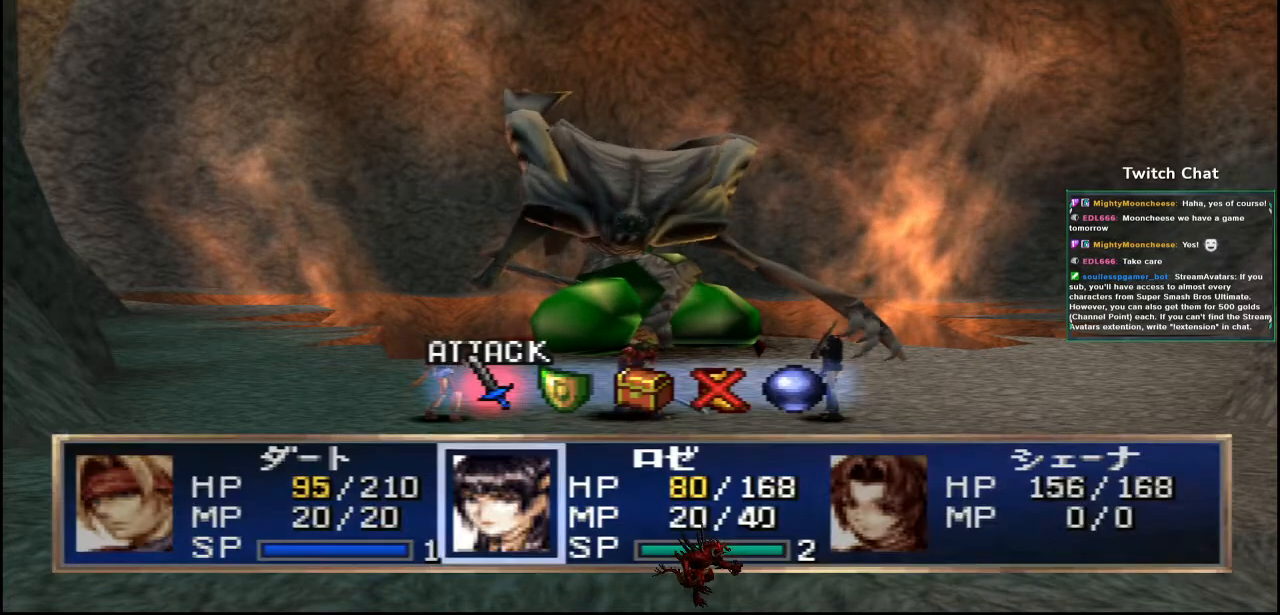
{"dt_ms": 500, "buttons": [], "left_stick": "center", "right_stick": "center", "events": [[250, "DPAD_RIGHT", "down"], [333, "DPAD_RIGHT", "up"]]}
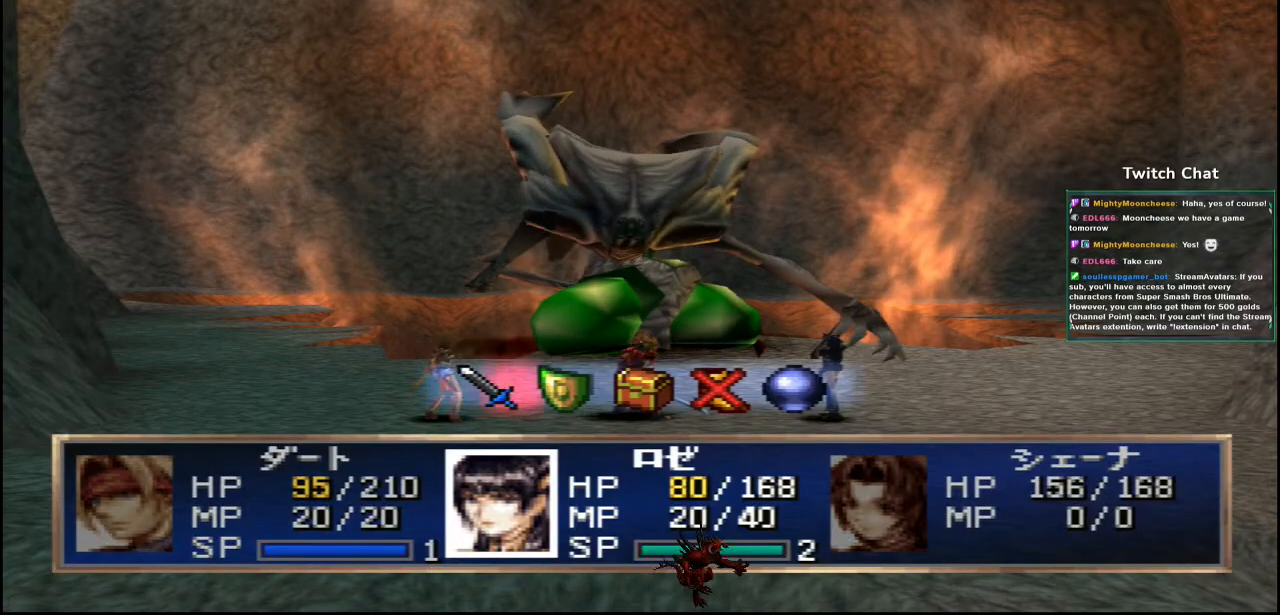
{"dt_ms": 500, "buttons": ["CIRCLE"], "left_stick": "center", "right_stick": "center", "events": [[83, "CIRCLE", "down"]]}
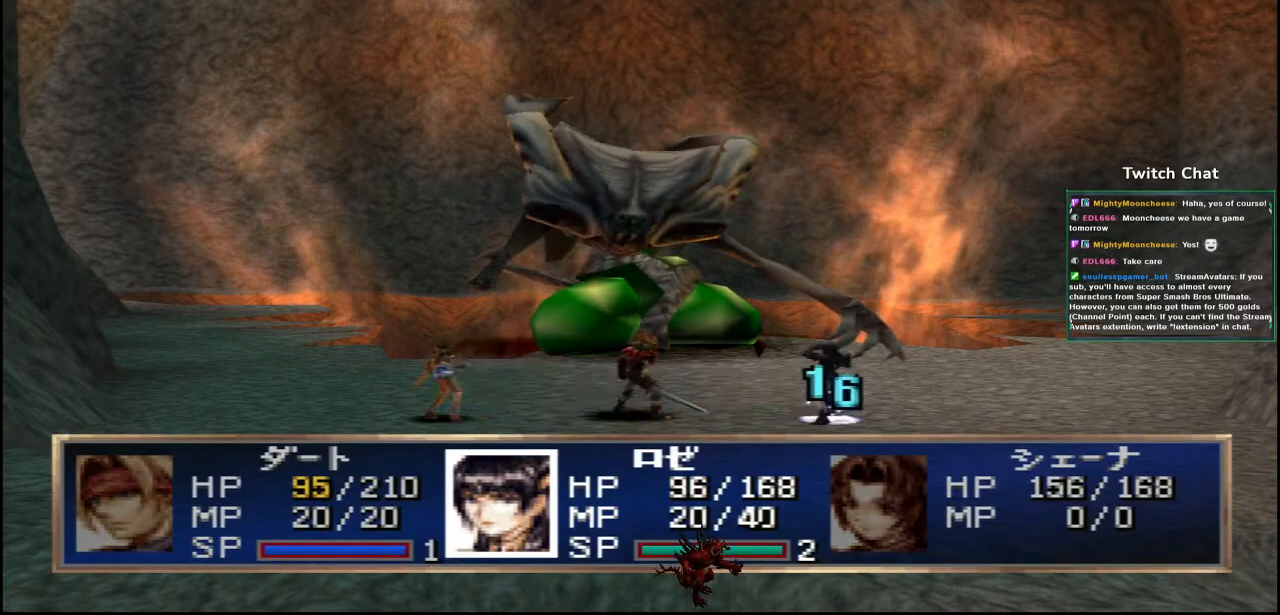
{"dt_ms": 500, "buttons": [], "left_stick": "center", "right_stick": "center", "events": [[300, "CIRCLE", "up"]]}